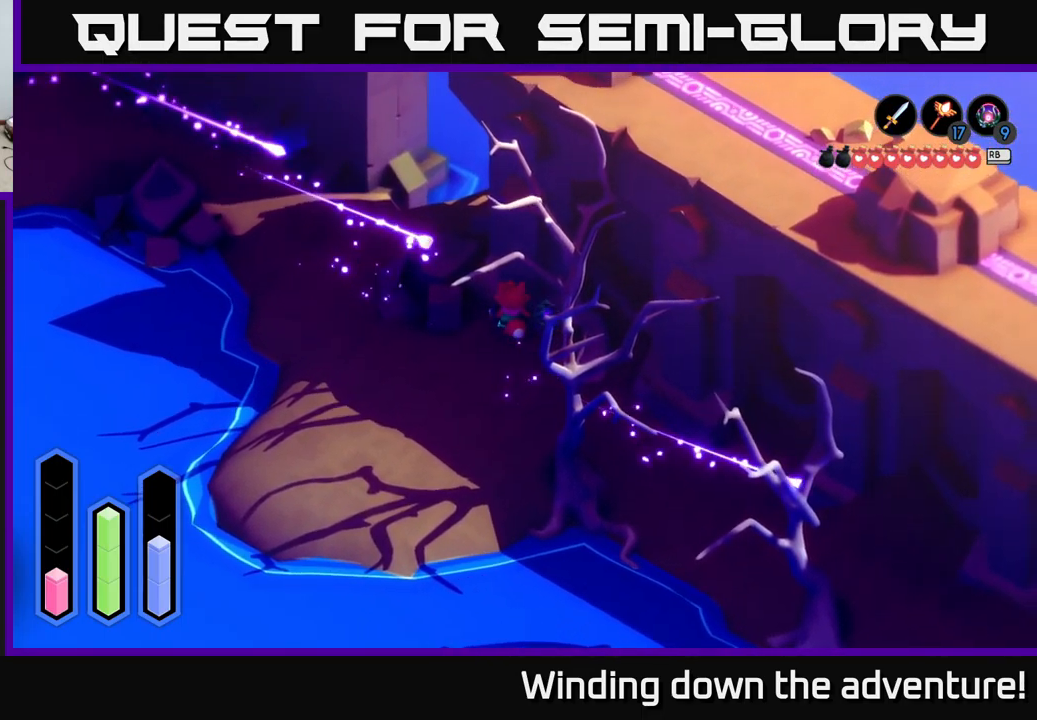
Gameplay with a controller (Xbox layout); each line is a JSON object with the inputs held at the frame after it. "events" lists button and stick changes between this image and that frame as [ms after this image, input, new state], when the widget could be followed in between.
{"buttons": [], "left_stick": "left", "right_stick": "center", "events": [[117, "left_stick", "center"], [217, "left_stick", "left"], [334, "left_stick", "down-left"], [500, "left_stick", "left"]]}
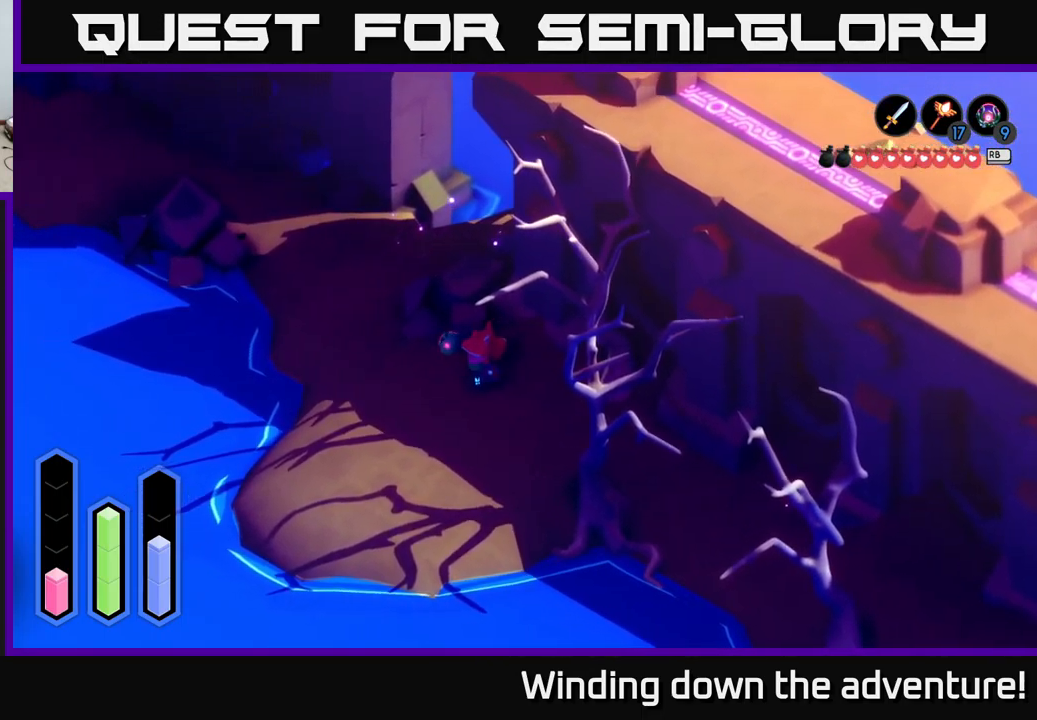
{"buttons": ["A"], "left_stick": "up", "right_stick": "center", "events": [[100, "left_stick", "up-left"], [167, "A", "down"], [500, "left_stick", "up"]]}
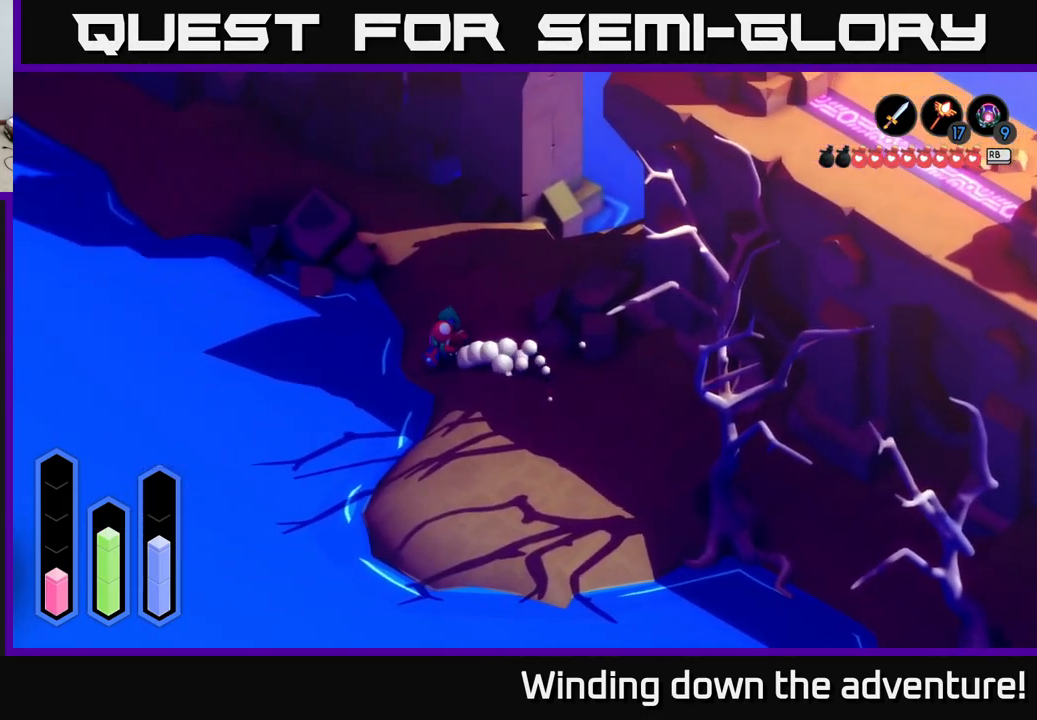
{"buttons": ["A"], "left_stick": "up-right", "right_stick": "center", "events": [[134, "left_stick", "up-right"]]}
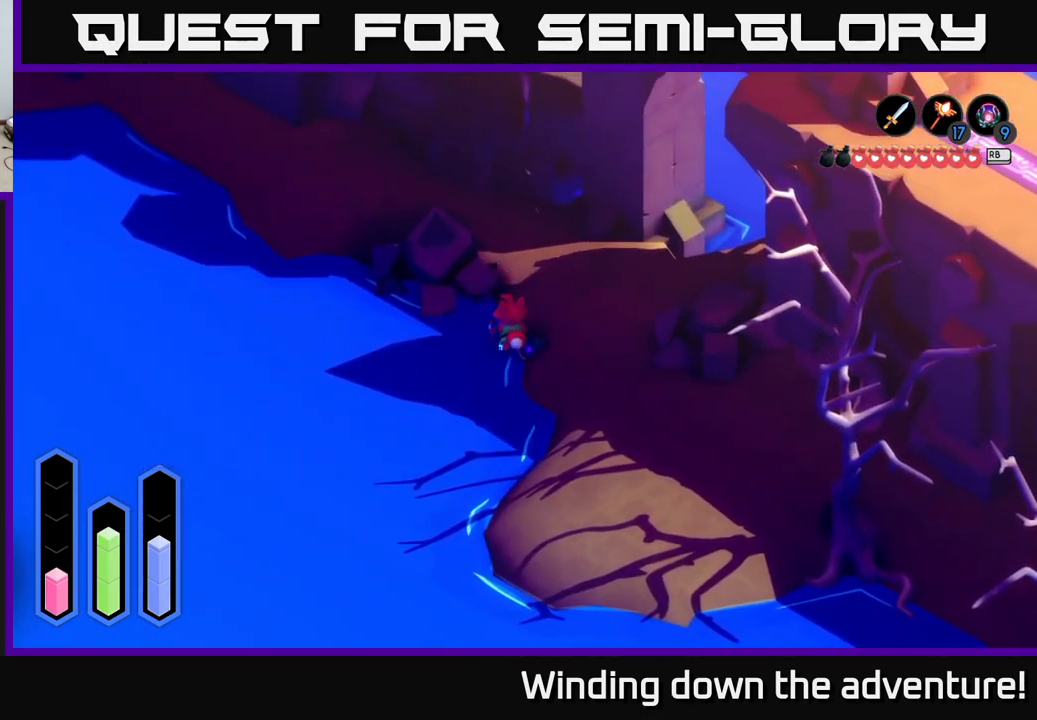
{"buttons": ["A"], "left_stick": "up-left", "right_stick": "center", "events": [[250, "left_stick", "up"], [367, "left_stick", "up-left"]]}
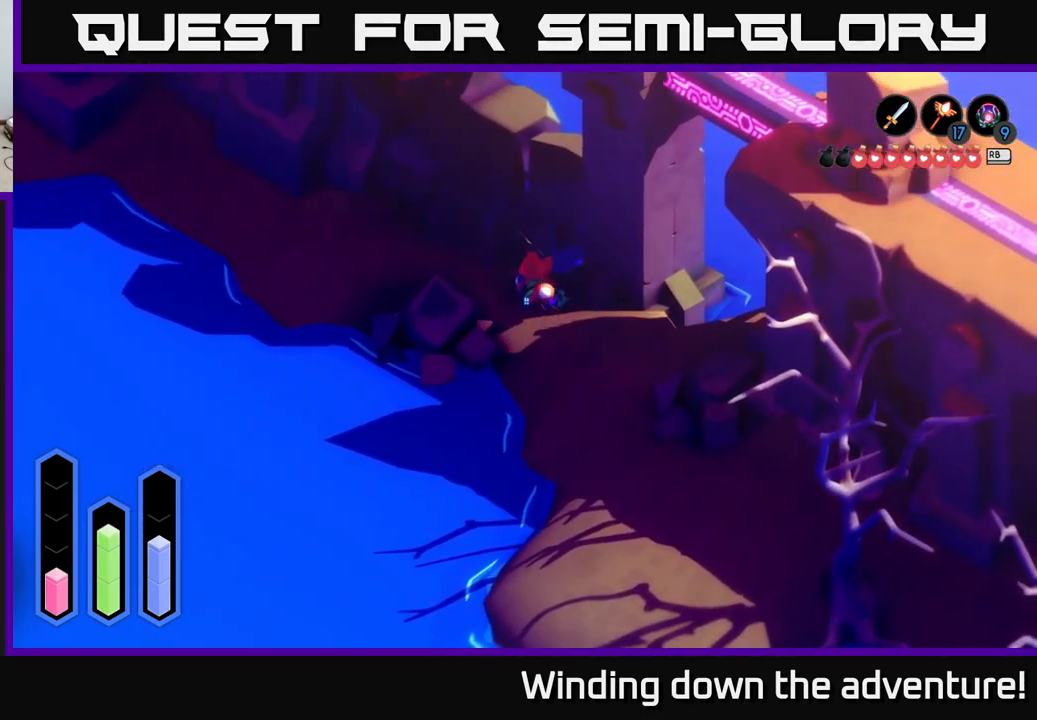
{"buttons": ["A"], "left_stick": "up-left", "right_stick": "center", "events": []}
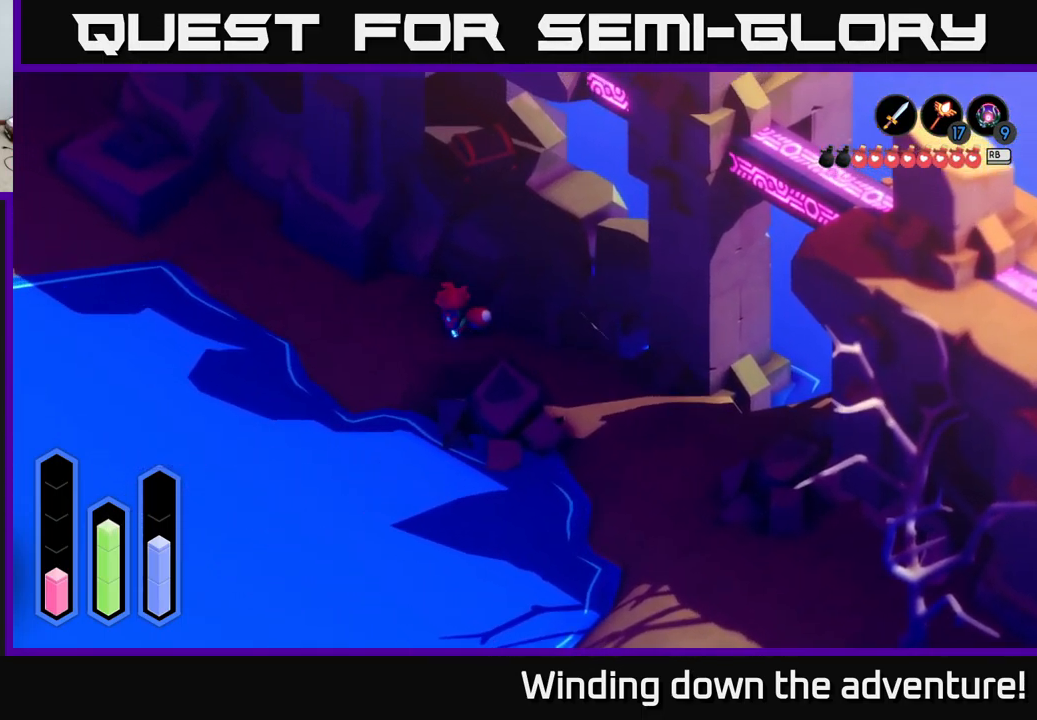
{"buttons": ["A"], "left_stick": "up-left", "right_stick": "center", "events": []}
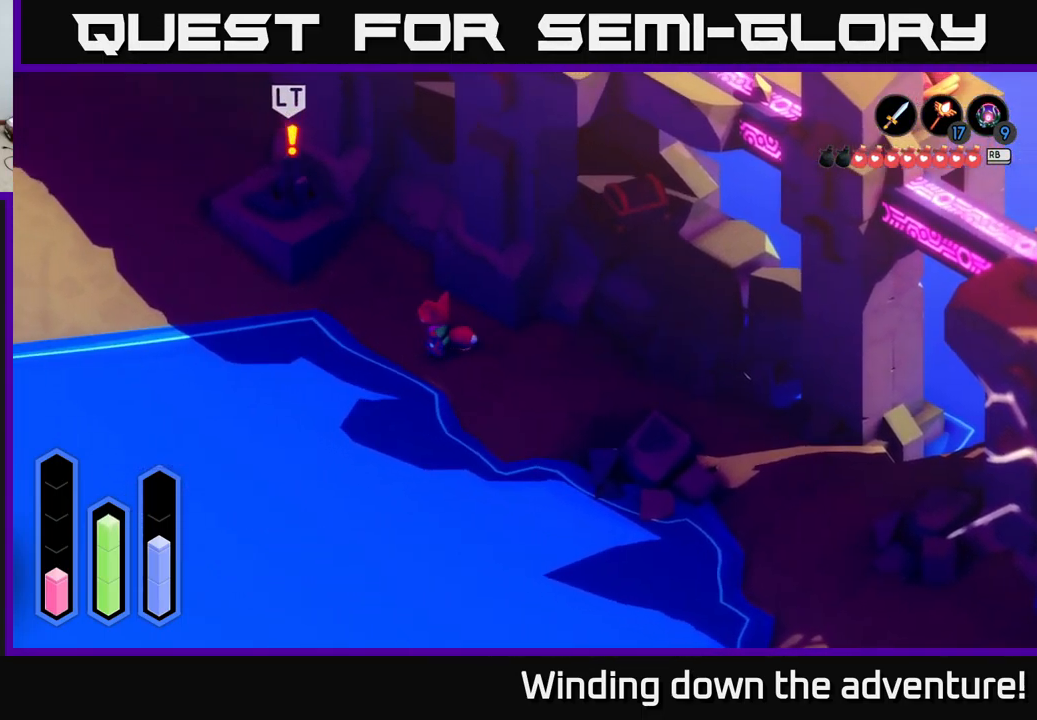
{"buttons": ["A"], "left_stick": "up-left", "right_stick": "center", "events": []}
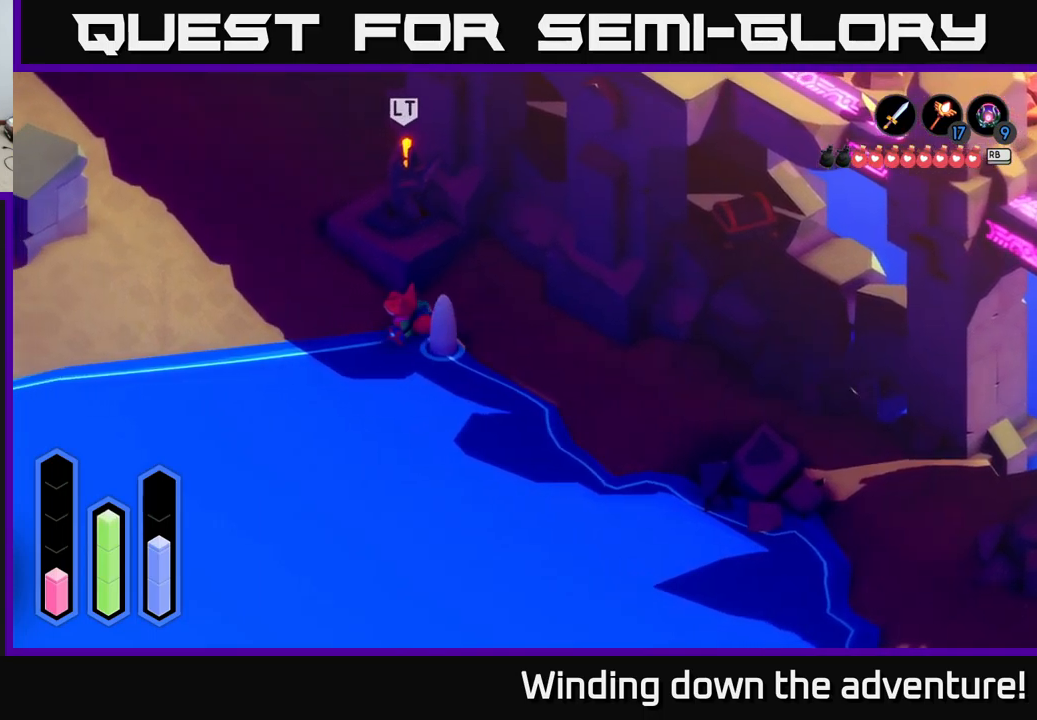
{"buttons": ["A"], "left_stick": "up-left", "right_stick": "center", "events": []}
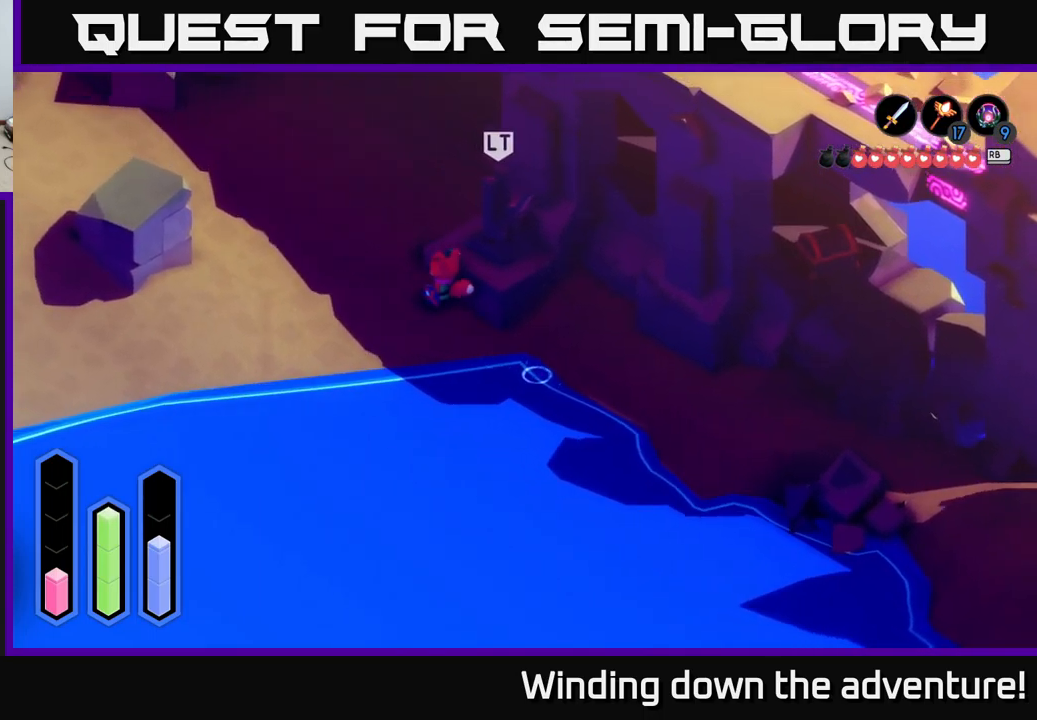
{"buttons": ["A"], "left_stick": "up-right", "right_stick": "center", "events": [[200, "left_stick", "up"], [316, "left_stick", "up-right"]]}
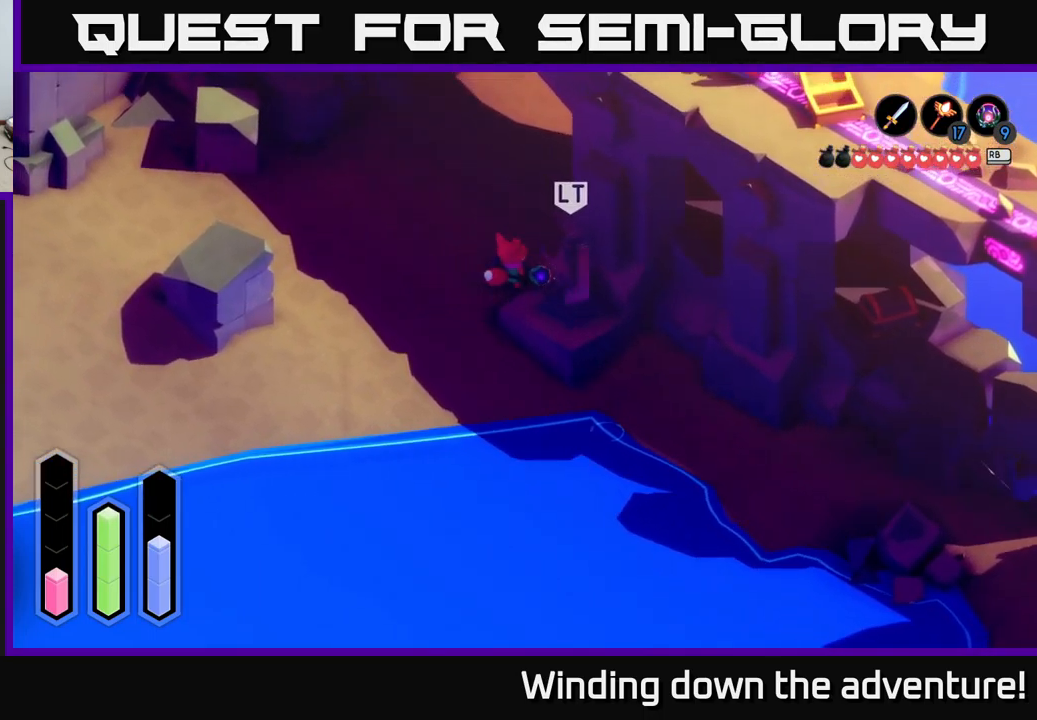
{"buttons": ["A"], "left_stick": "up-right", "right_stick": "center", "events": []}
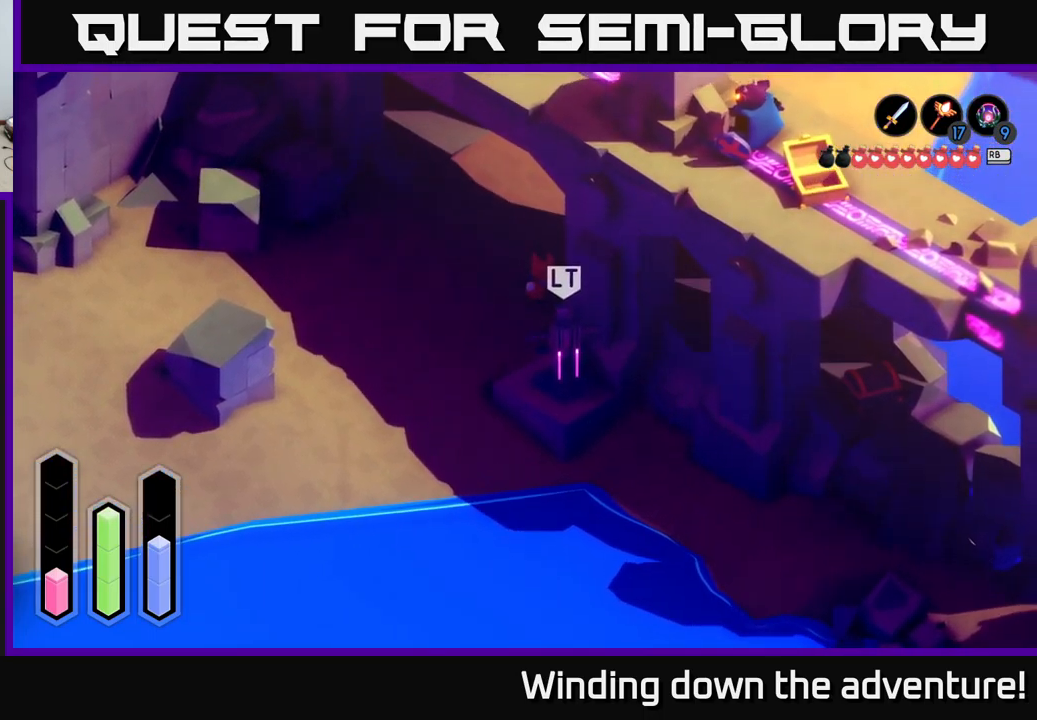
{"buttons": [], "left_stick": "up-right", "right_stick": "center", "events": [[266, "left_stick", "up"], [333, "A", "up"], [483, "left_stick", "up-right"]]}
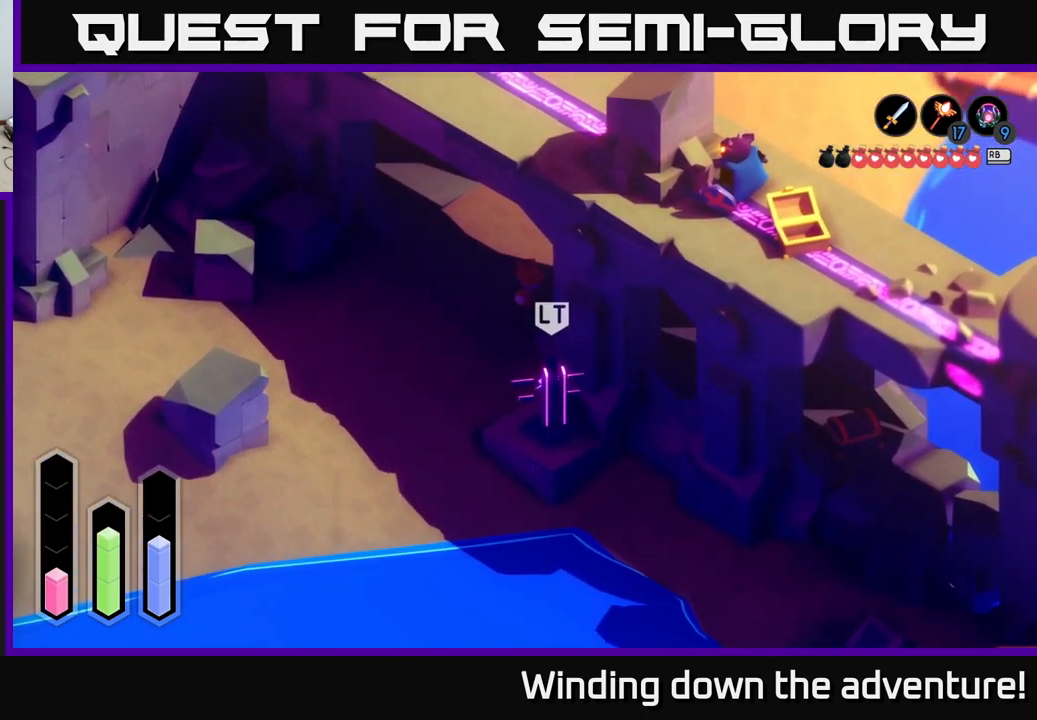
{"buttons": ["A"], "left_stick": "up-right", "right_stick": "center", "events": [[33, "A", "down"]]}
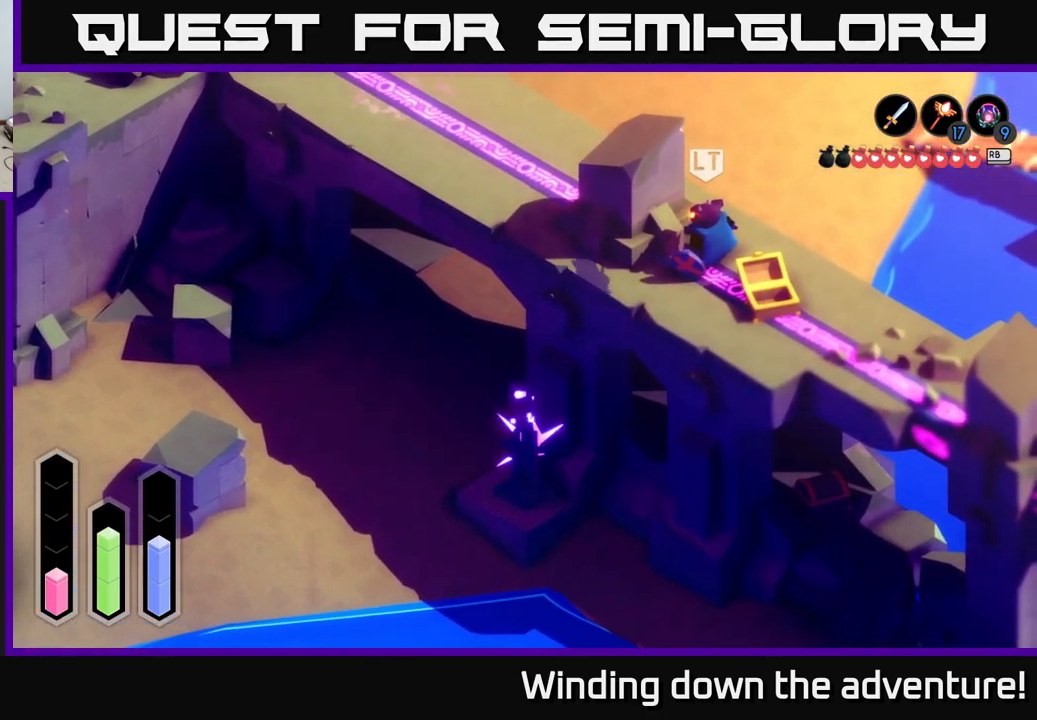
{"buttons": ["A"], "left_stick": "up-right", "right_stick": "center", "events": []}
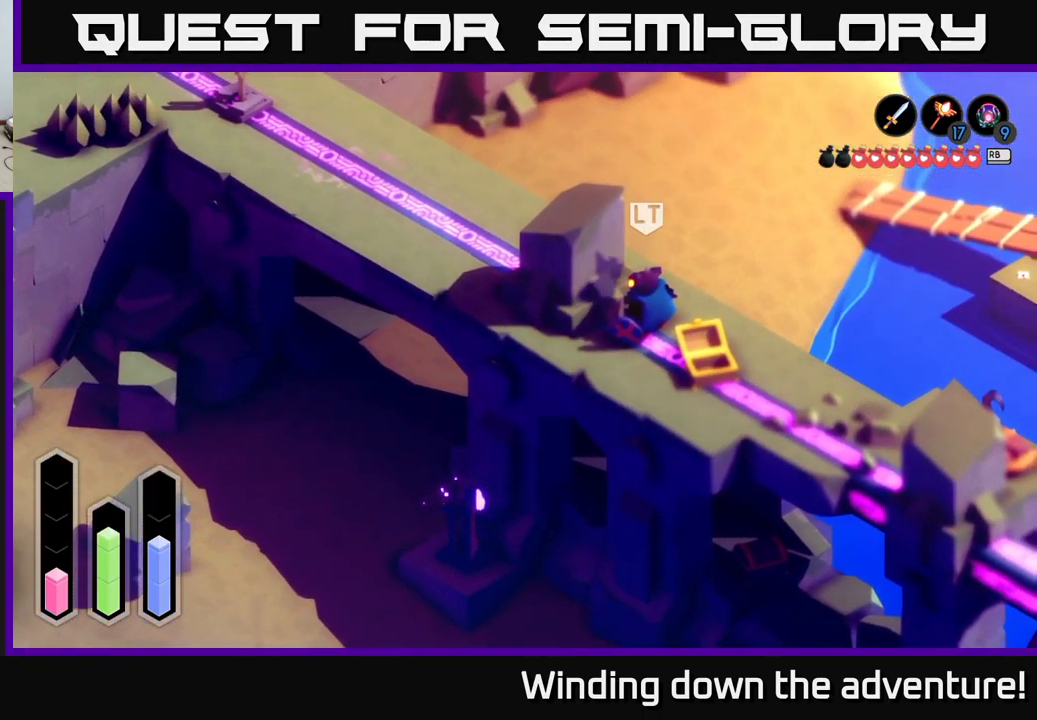
{"buttons": ["A"], "left_stick": "up-right", "right_stick": "center", "events": []}
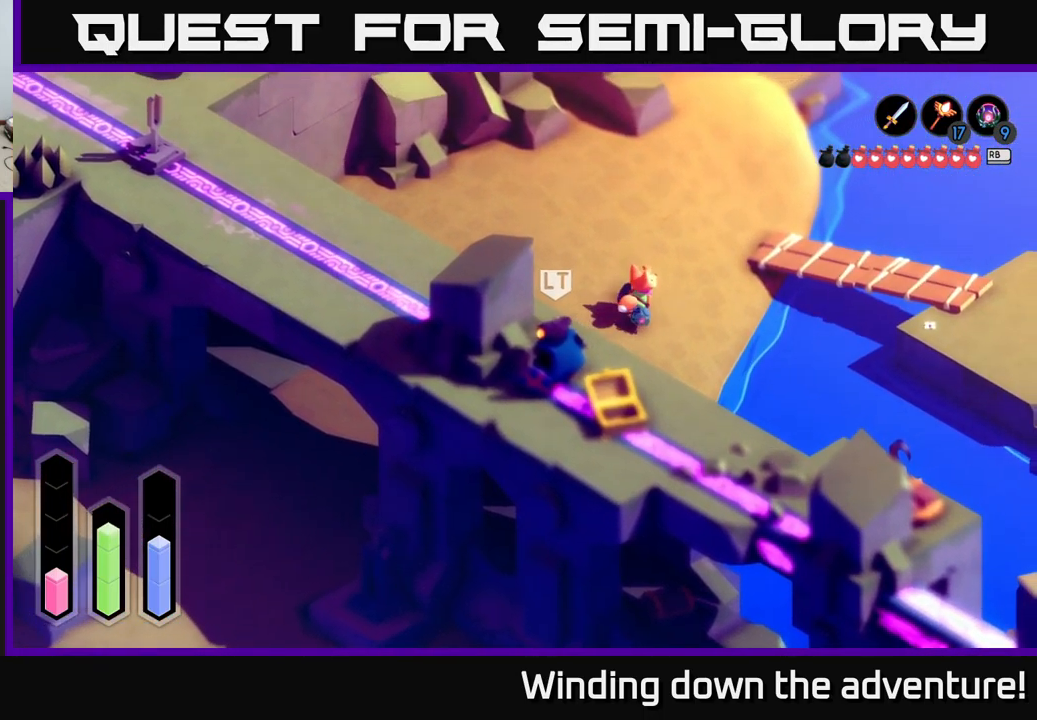
{"buttons": ["A"], "left_stick": "right", "right_stick": "center", "events": [[400, "left_stick", "right"]]}
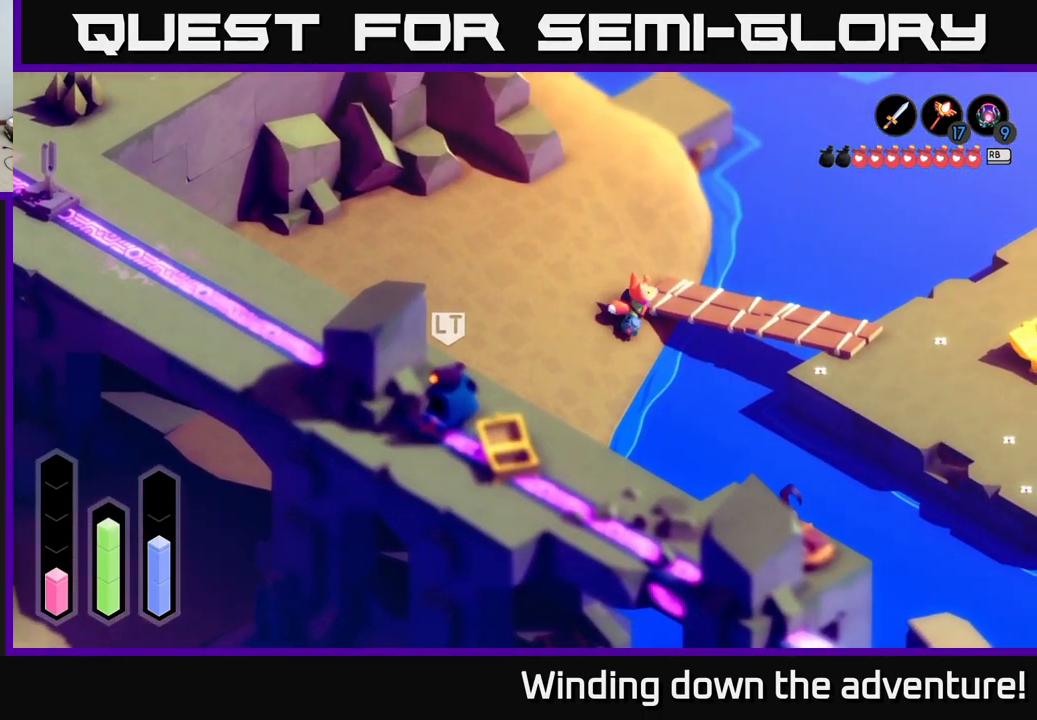
{"buttons": ["A"], "left_stick": "up-left", "right_stick": "center", "events": [[383, "left_stick", "up-left"]]}
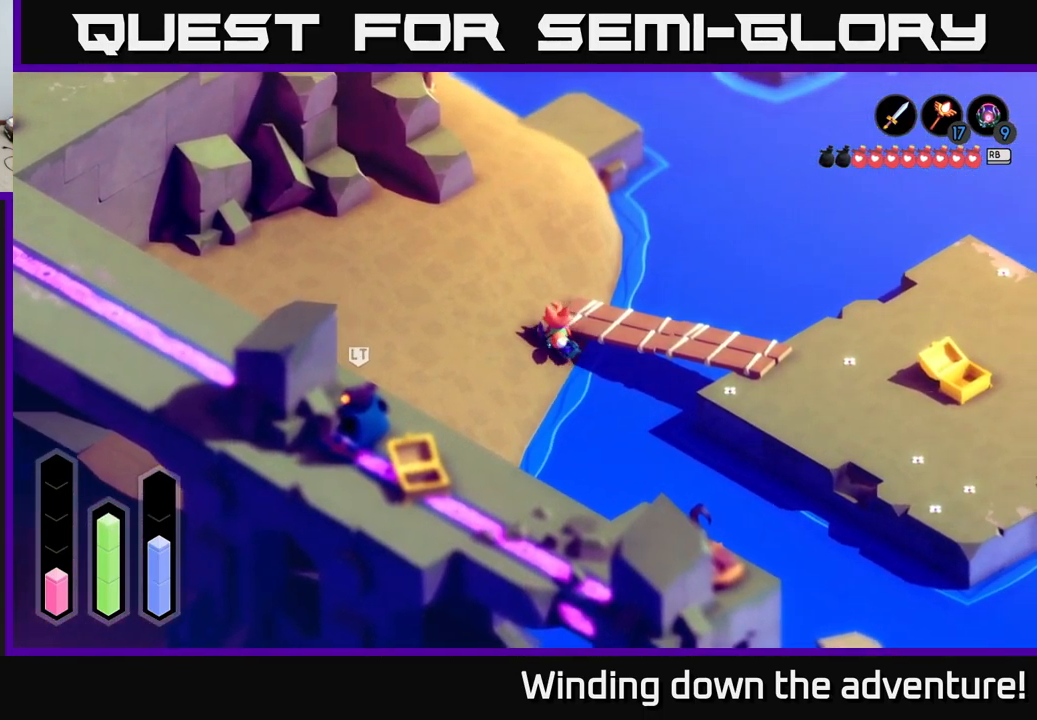
{"buttons": ["A"], "left_stick": "down-right", "right_stick": "center", "events": [[233, "left_stick", "up-right"], [300, "left_stick", "right"], [417, "left_stick", "down-right"]]}
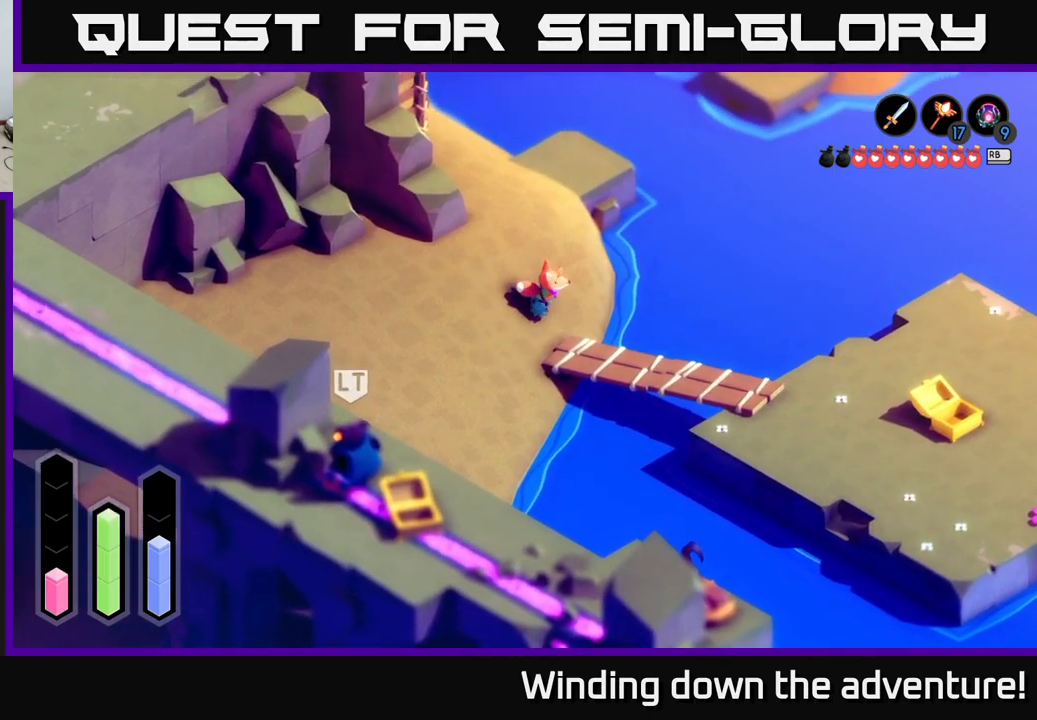
{"buttons": ["A"], "left_stick": "down-right", "right_stick": "center", "events": [[133, "left_stick", "down"], [333, "left_stick", "down-right"]]}
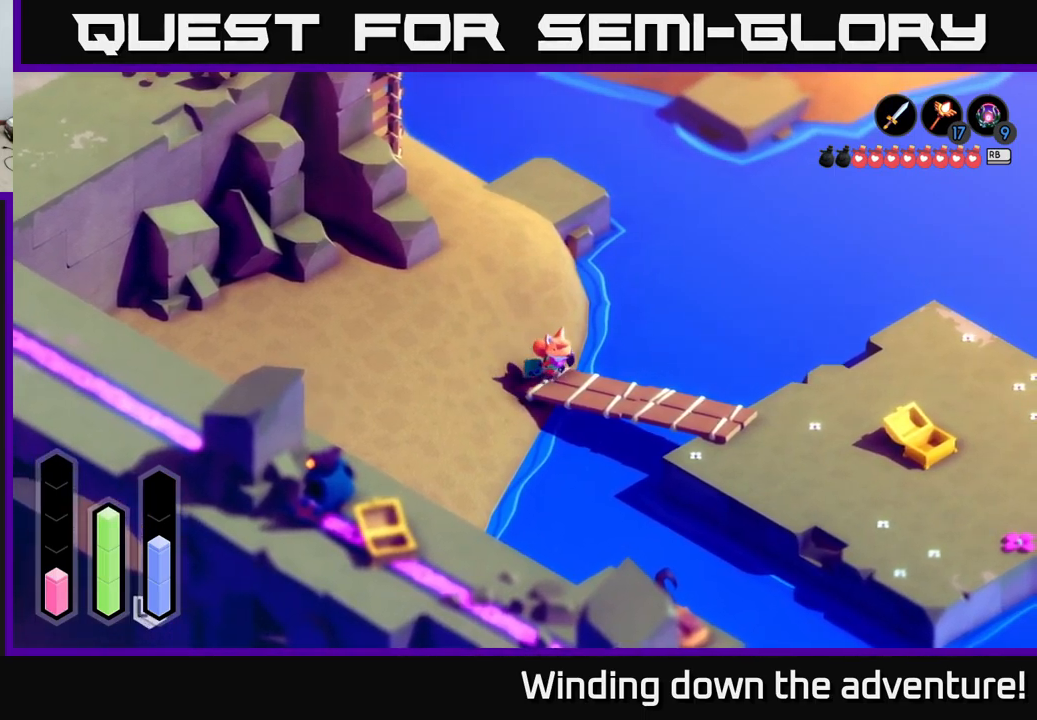
{"buttons": ["A"], "left_stick": "down-right", "right_stick": "center", "events": []}
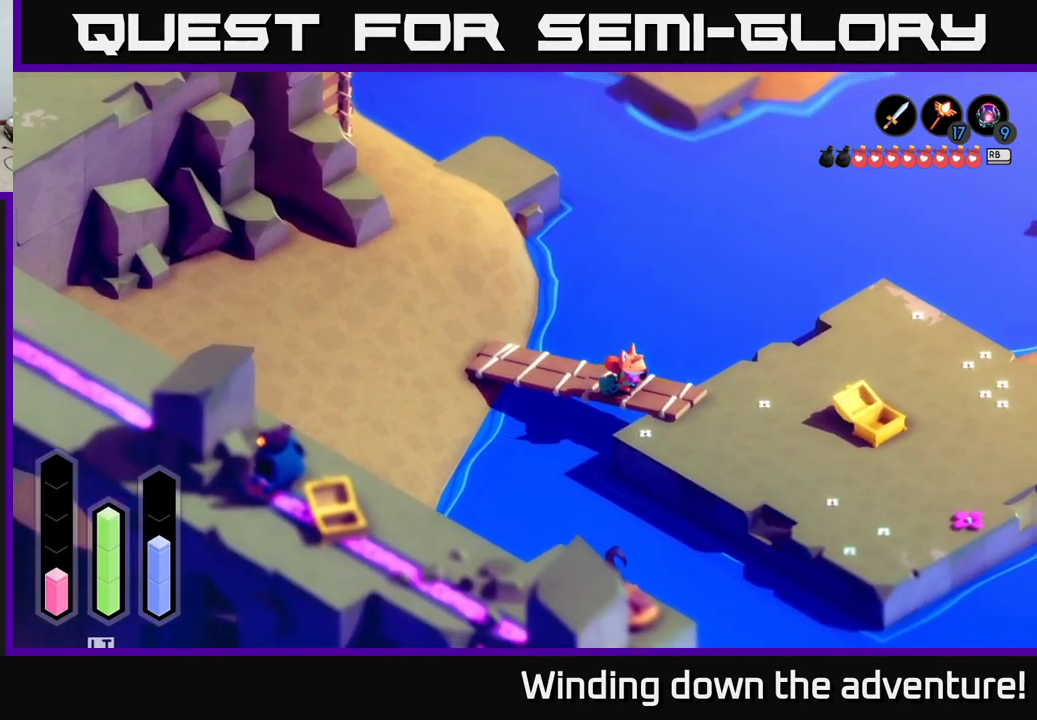
{"buttons": ["A"], "left_stick": "right", "right_stick": "center", "events": [[317, "left_stick", "right"]]}
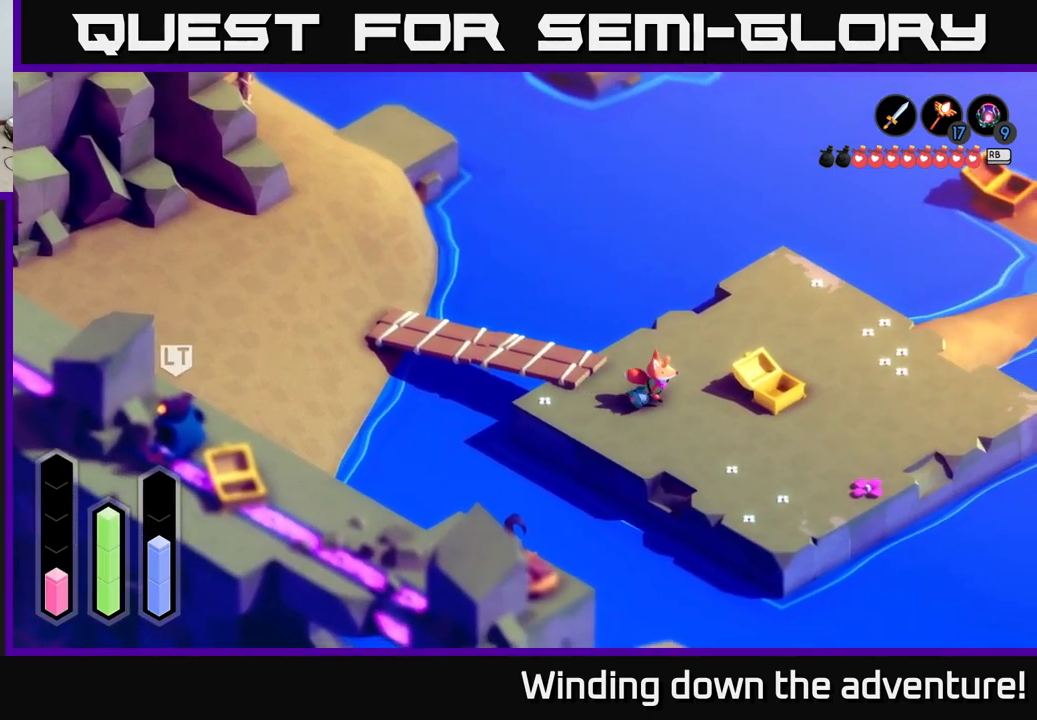
{"buttons": ["A"], "left_stick": "up-right", "right_stick": "center", "events": [[50, "left_stick", "up-right"]]}
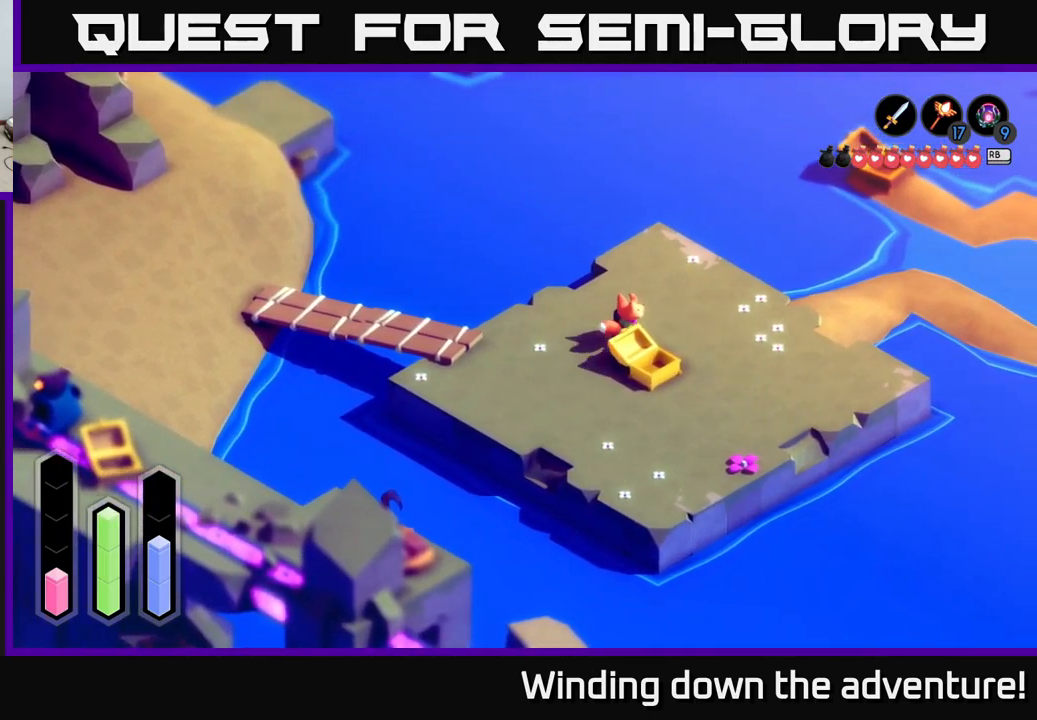
{"buttons": [], "left_stick": "right", "right_stick": "center", "events": [[150, "left_stick", "right"], [450, "A", "up"]]}
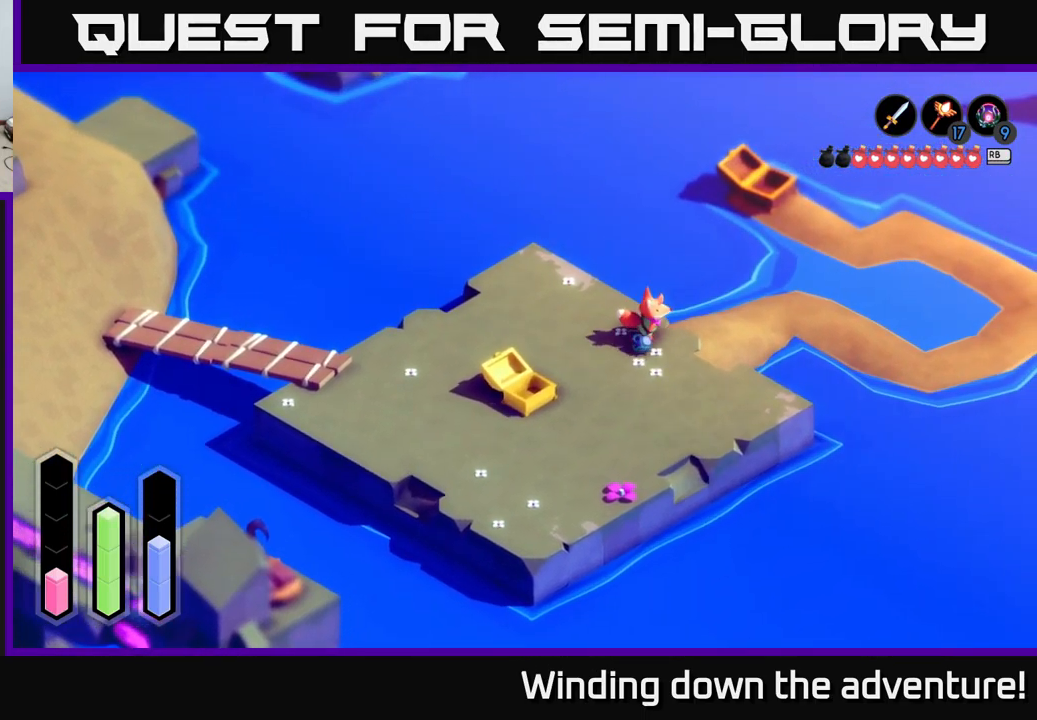
{"buttons": [], "left_stick": "center", "right_stick": "center", "events": [[167, "left_stick", "center"]]}
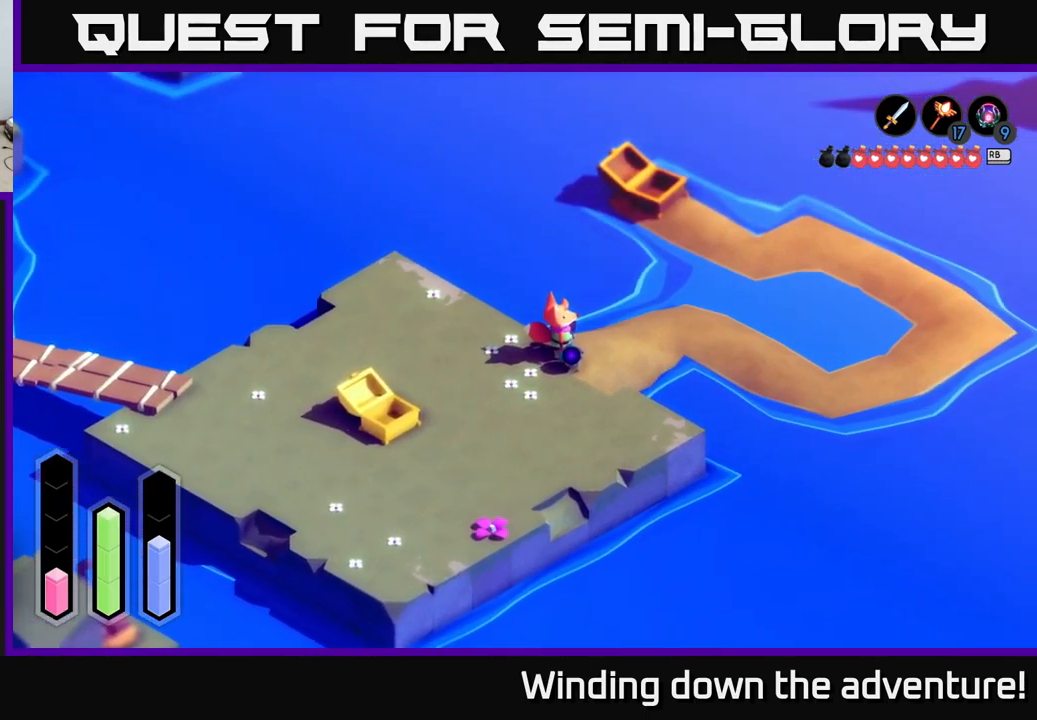
{"buttons": [], "left_stick": "center", "right_stick": "center", "events": []}
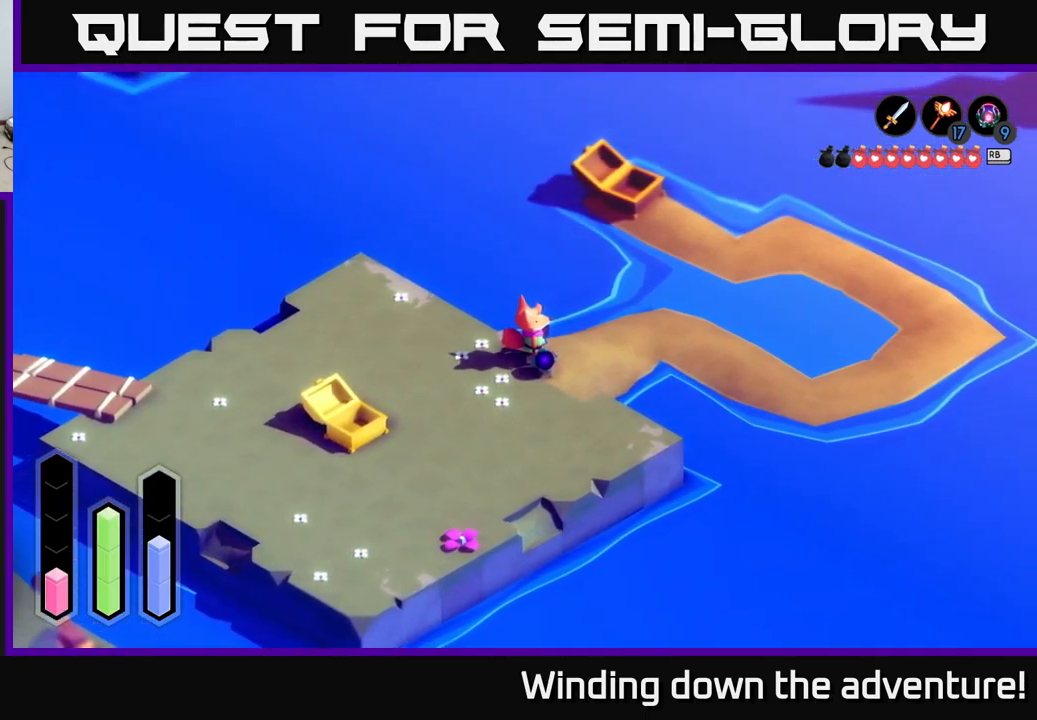
{"buttons": [], "left_stick": "center", "right_stick": "center", "events": []}
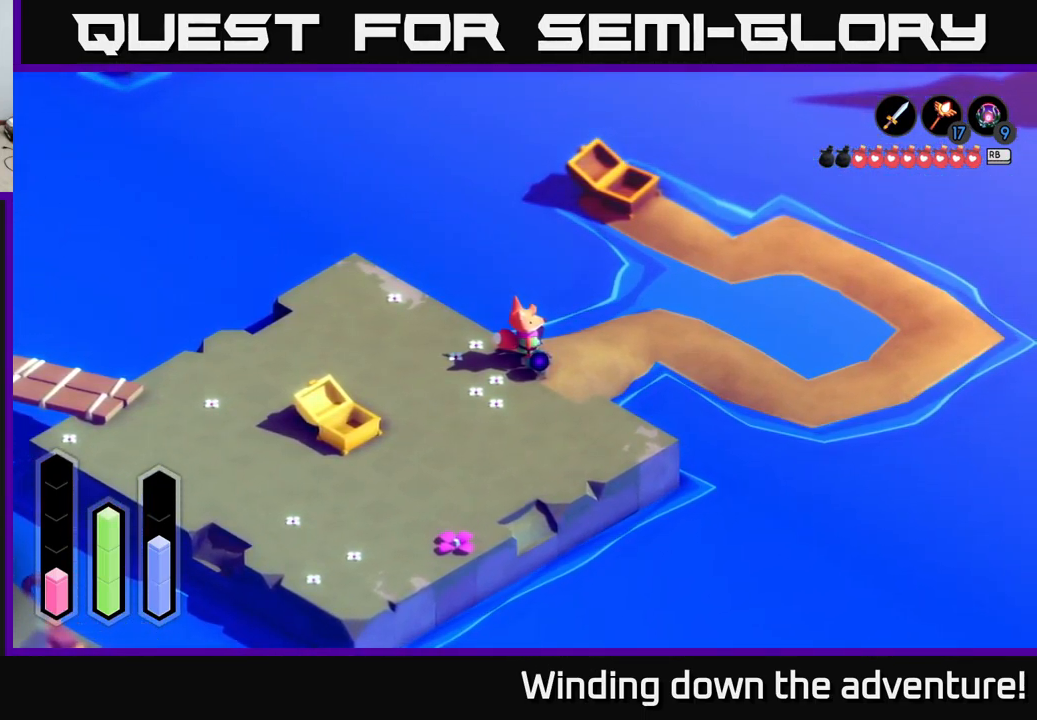
{"buttons": [], "left_stick": "up-right", "right_stick": "center", "events": [[150, "left_stick", "right"], [450, "left_stick", "up-right"]]}